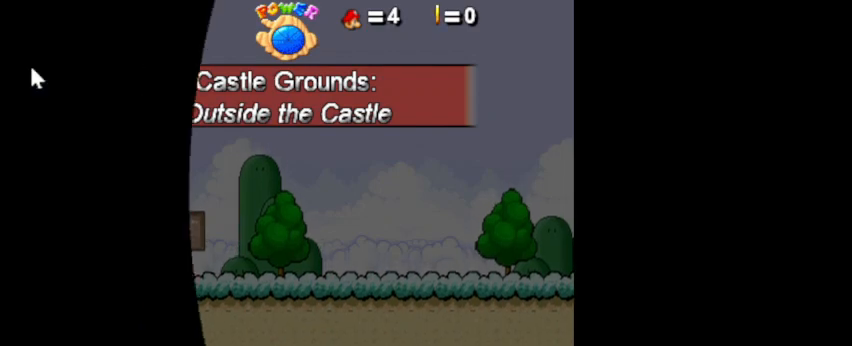
Gameplay with keyboard and mouse; each line is a JSON object with the keys and mouse buttons held at the frame after it. "events" lists presses ("down") and releases ("up") of ".", "/", "0", "1", "2", "3", "4", "5", "6", "7", "8", "9", "a", "alt_l", "alt_r", "b", "backslash", "backspace", "c", "caps_lock", "comma", "ctrl_l", "ctrl_r", "d", "e", "equals", "escape", "f", "f1", "f10", "f11", "f12", "f2", "f3", "f4", "f5", "f6", "f7", "f8", "f9", "g", "h", "i", "j", "k", "l", "lbracket", "m", "minus", "n", "o", "p", "q", "quote", "r", "rbracket", "return", "s", "semicolon", "shift_l", "shift_r", "space", "super_l", "super_r", "t", "tab", "tilde", "u", "v", "w", "x", "y", "z", "mouse_left", "mouse_wheel", "mouse_right", "mouse_mb4" and "mouse_mb5" between this image and that frame as [ms after this image, input, new state], when the widget could be followed in between. "mouse_left", "mouse_wheel", "mouse_right", "mouse_mb4", "mouse_mb5" = the "left", "wheel", "right", "mb4", "mb5" buttons of the "mouse" list. No other keys are recorded. "wheel" means that the mouse wheel is clicked or scrolled. Not read: mouse_move.
{"keys": [], "mouse": [], "events": []}
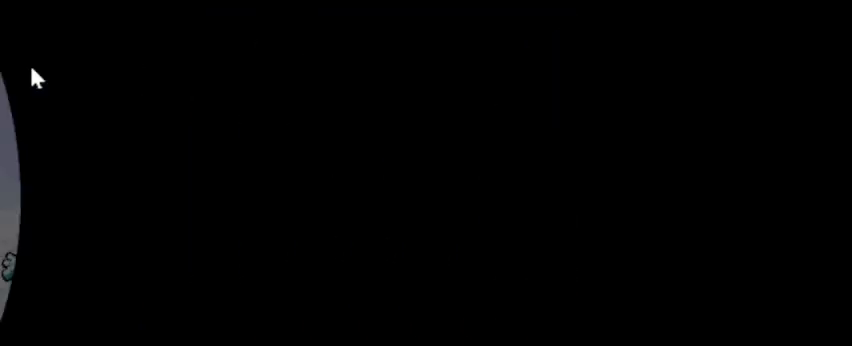
{"keys": [], "mouse": [], "events": []}
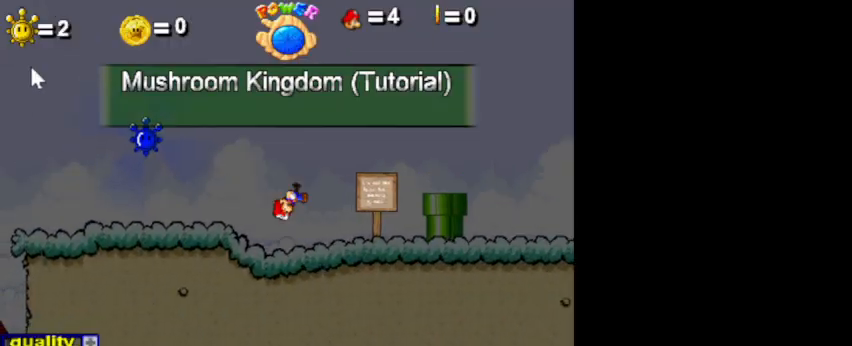
{"keys": [], "mouse": [], "events": []}
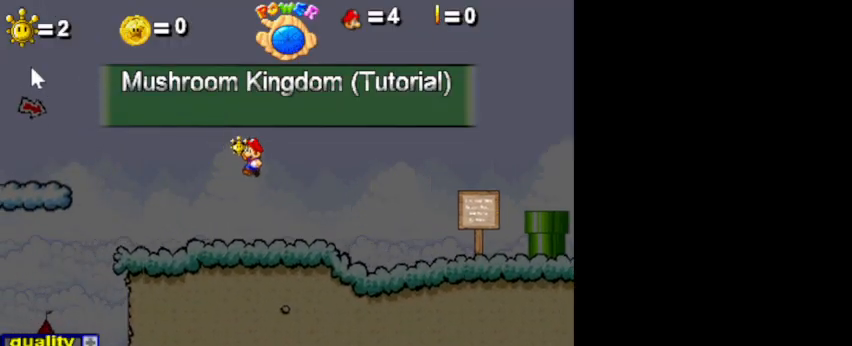
{"keys": [], "mouse": [], "events": [[33, "mouse_left", "down"], [167, "mouse_left", "up"]]}
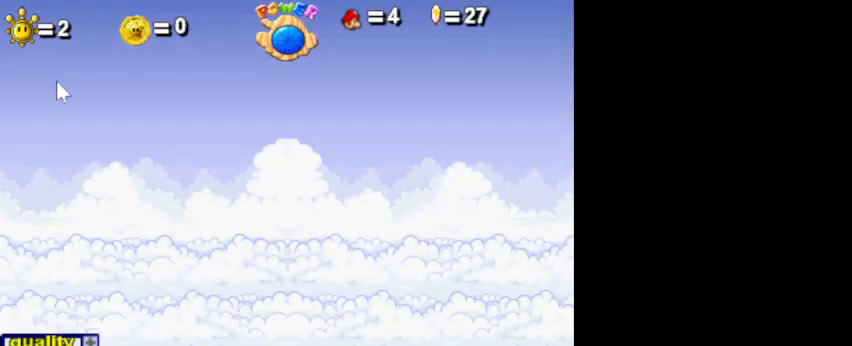
{"keys": [], "mouse": [], "events": []}
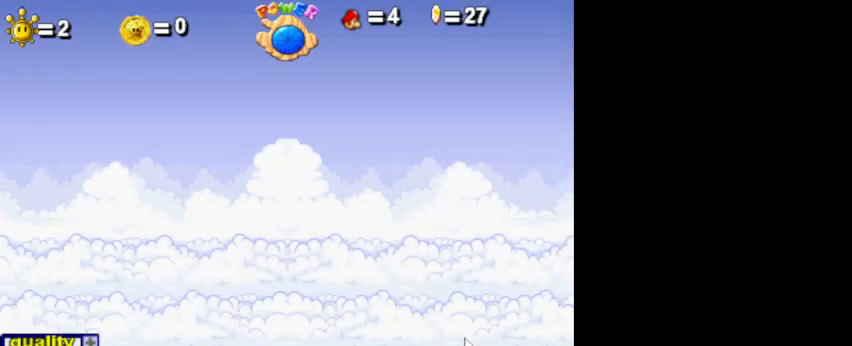
{"keys": [], "mouse": [], "events": []}
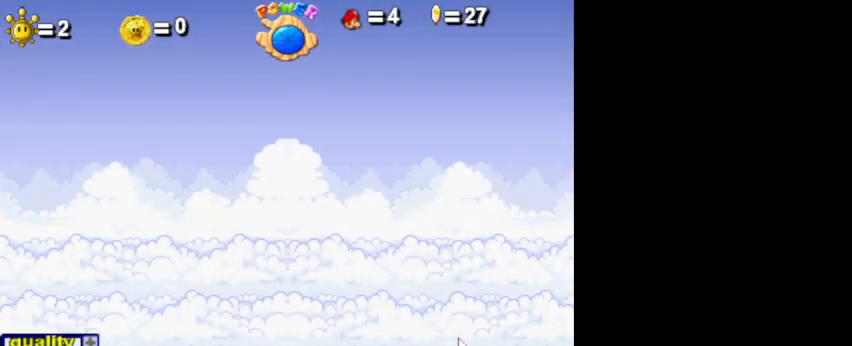
{"keys": [], "mouse": [], "events": []}
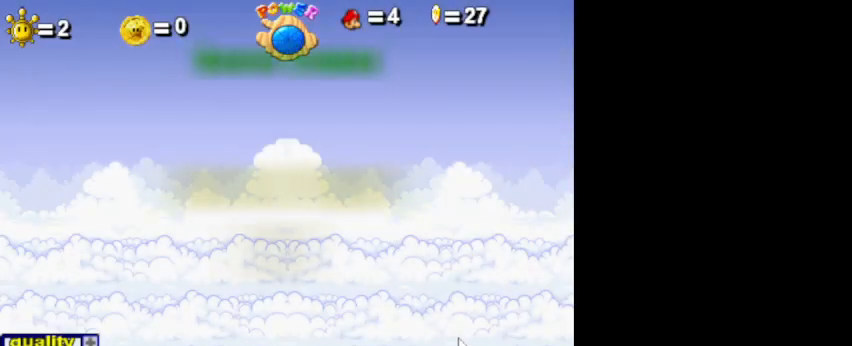
{"keys": [], "mouse": [], "events": [[133, "backspace", "down"], [167, "p", "down"], [333, "backspace", "up"], [367, "p", "up"]]}
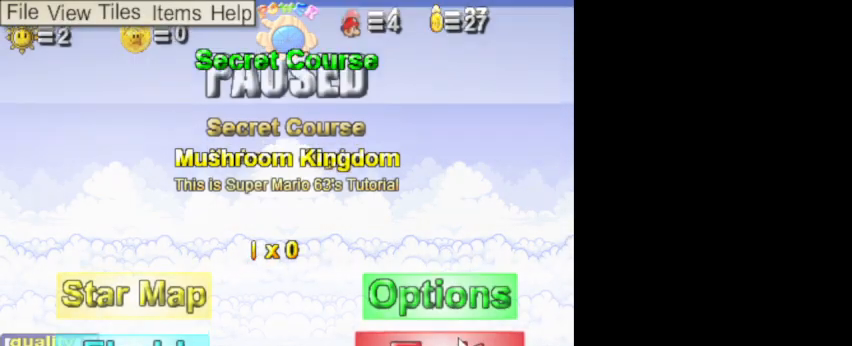
{"keys": [], "mouse": [], "events": [[100, "mouse_left", "down"], [200, "mouse_left", "up"]]}
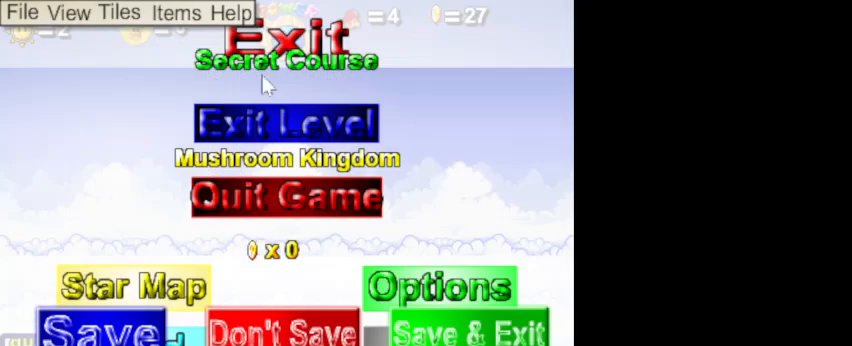
{"keys": [], "mouse": [], "events": [[100, "mouse_left", "down"], [200, "mouse_left", "up"], [267, "mouse_left", "down"], [333, "mouse_left", "up"]]}
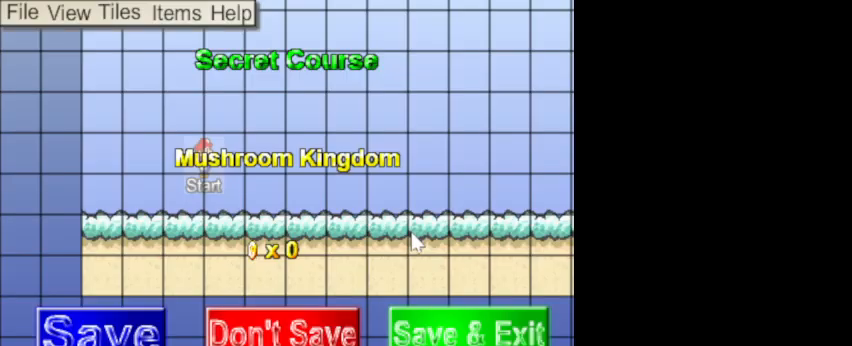
{"keys": [], "mouse": [], "events": [[233, "mouse_left", "down"], [333, "mouse_left", "up"]]}
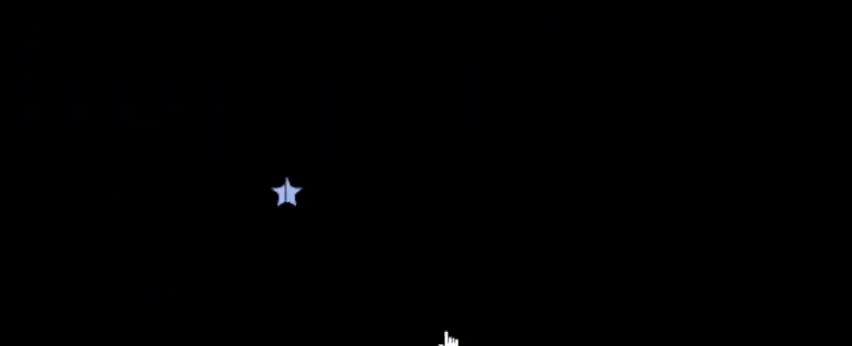
{"keys": [], "mouse": [], "events": [[200, "mouse_left", "down"], [267, "mouse_left", "up"], [367, "mouse_left", "down"], [433, "mouse_left", "up"]]}
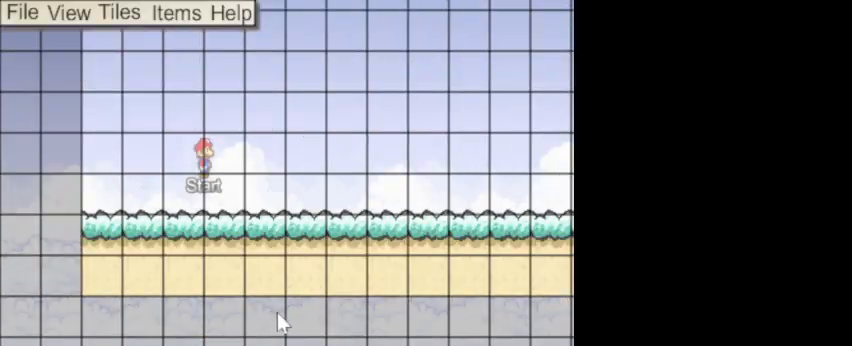
{"keys": [], "mouse": ["left"], "events": [[33, "mouse_left", "down"], [100, "mouse_left", "up"], [167, "mouse_left", "down"], [233, "mouse_left", "up"], [300, "mouse_left", "down"], [367, "mouse_left", "up"], [467, "mouse_left", "down"]]}
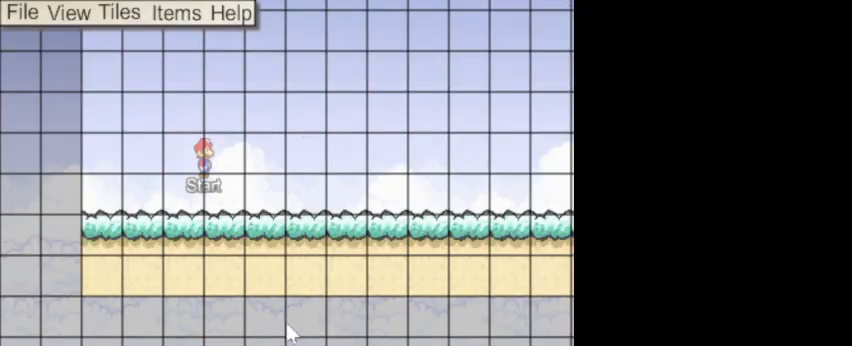
{"keys": [], "mouse": [], "events": [[33, "mouse_left", "up"], [100, "mouse_left", "down"], [167, "mouse_left", "up"], [233, "mouse_left", "down"], [300, "mouse_left", "up"], [367, "mouse_left", "down"], [467, "mouse_left", "up"]]}
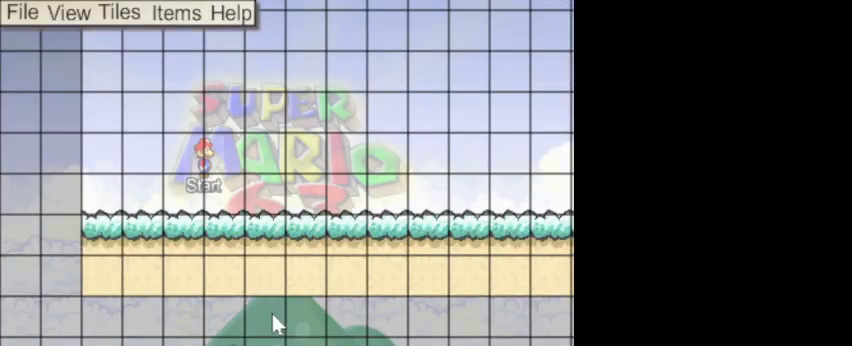
{"keys": [], "mouse": [], "events": [[33, "mouse_left", "down"], [67, "mouse_left", "up"], [133, "mouse_left", "down"], [200, "mouse_left", "up"], [267, "mouse_left", "down"], [333, "mouse_left", "up"], [400, "mouse_left", "down"], [467, "mouse_left", "up"]]}
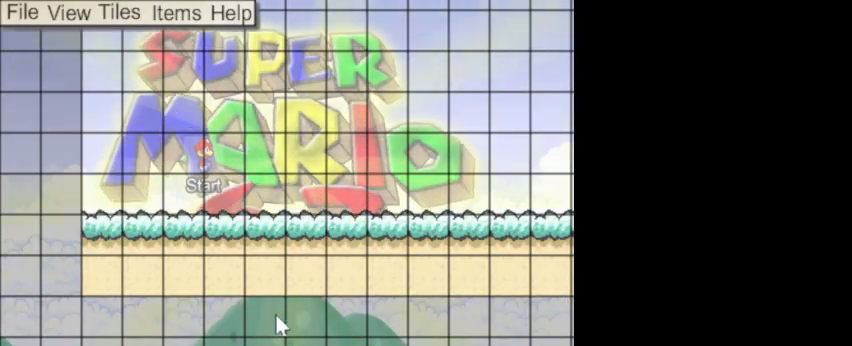
{"keys": [], "mouse": ["left"], "events": [[33, "mouse_left", "down"], [100, "mouse_left", "up"], [167, "mouse_left", "down"], [233, "mouse_left", "up"], [300, "mouse_left", "down"], [367, "mouse_left", "up"], [467, "mouse_left", "down"]]}
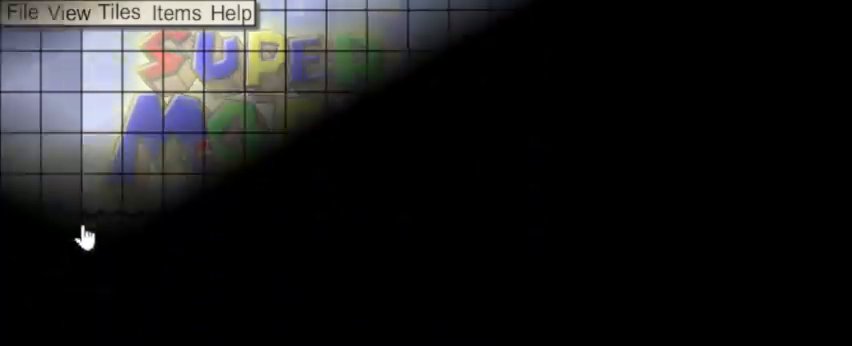
{"keys": [], "mouse": [], "events": [[33, "mouse_left", "up"], [100, "mouse_left", "down"], [167, "mouse_left", "up"], [233, "mouse_left", "down"], [300, "mouse_left", "up"], [400, "mouse_left", "down"], [467, "mouse_left", "up"]]}
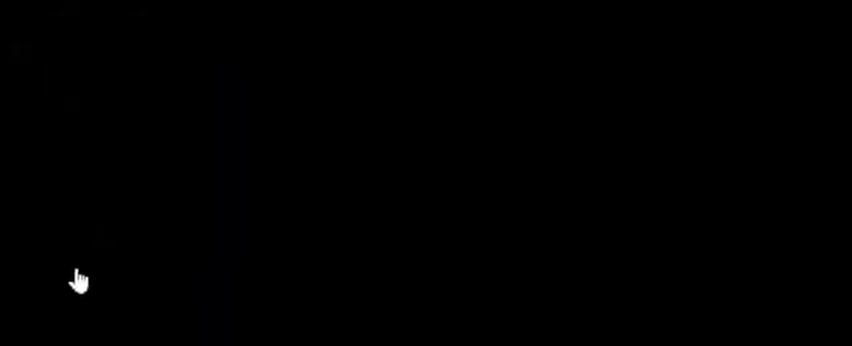
{"keys": [], "mouse": ["left"], "events": [[33, "mouse_left", "down"], [133, "mouse_left", "up"], [200, "mouse_left", "down"], [267, "mouse_left", "up"], [367, "mouse_left", "down"], [433, "mouse_left", "up"], [500, "mouse_left", "down"]]}
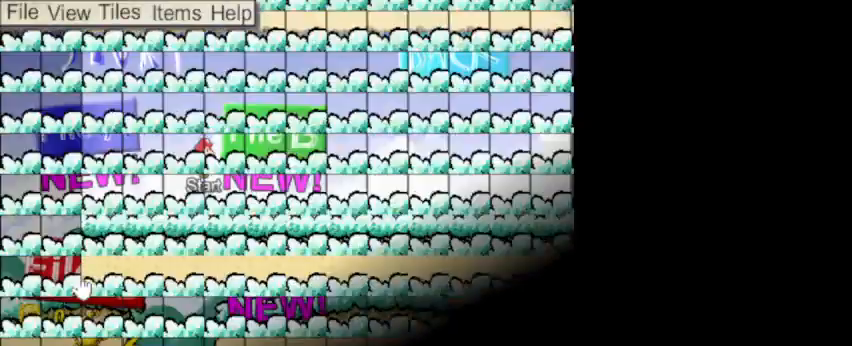
{"keys": [], "mouse": [], "events": [[67, "mouse_left", "up"], [167, "mouse_left", "down"], [233, "mouse_left", "up"]]}
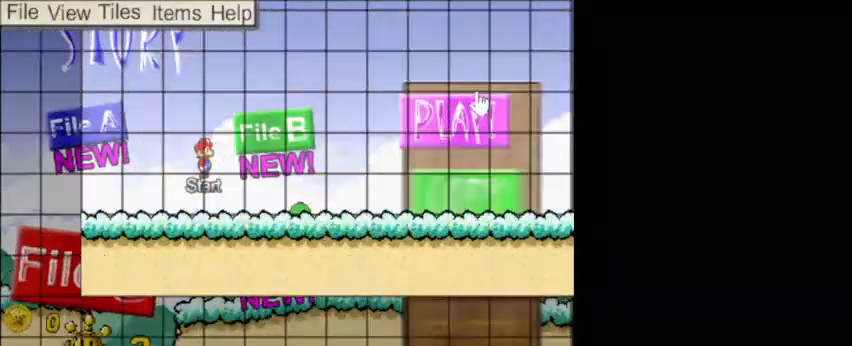
{"keys": [], "mouse": ["left"], "events": [[200, "mouse_left", "down"], [267, "mouse_left", "up"], [367, "mouse_left", "down"], [433, "mouse_left", "up"], [500, "mouse_left", "down"]]}
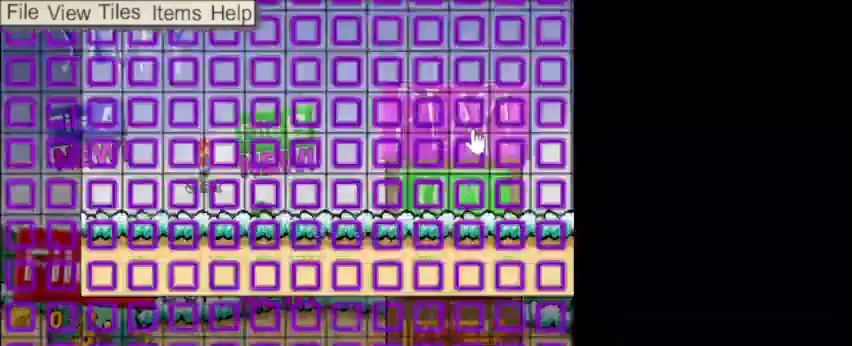
{"keys": [], "mouse": [], "events": [[100, "mouse_left", "up"]]}
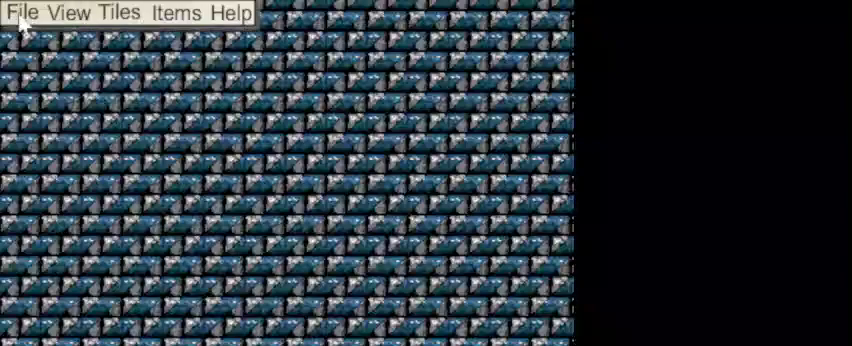
{"keys": [], "mouse": [], "events": [[133, "mouse_left", "down"], [233, "mouse_left", "up"]]}
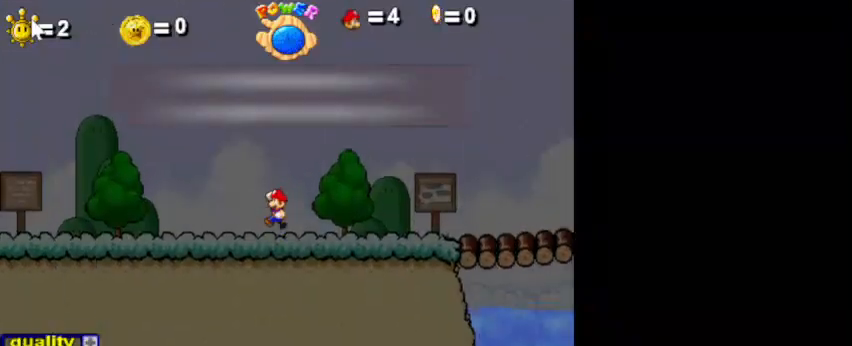
{"keys": [], "mouse": [], "events": []}
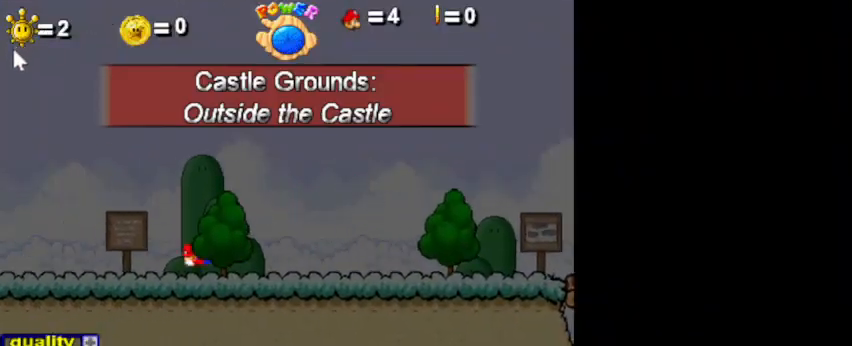
{"keys": [], "mouse": [], "events": []}
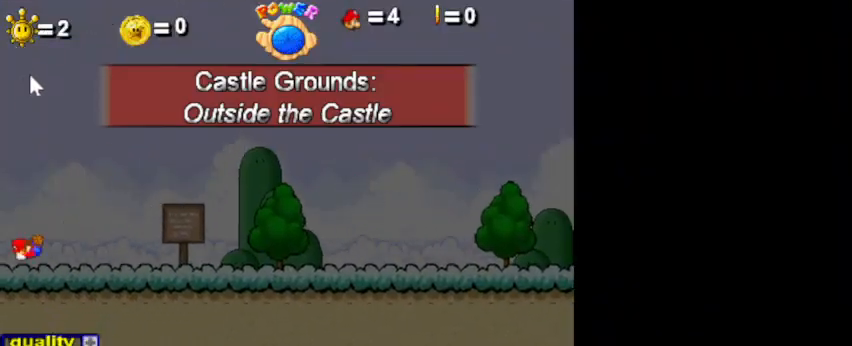
{"keys": [], "mouse": [], "events": []}
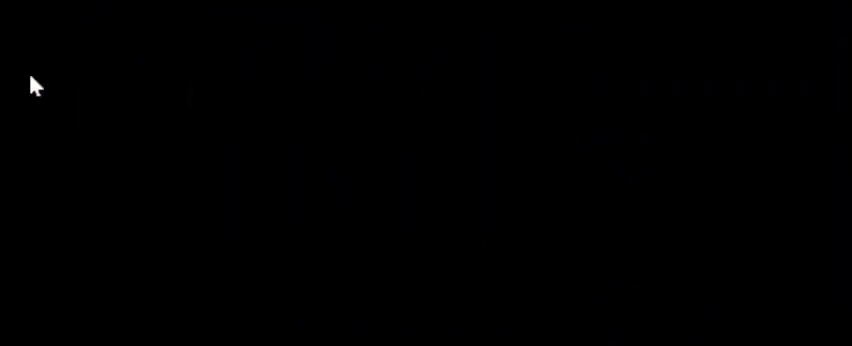
{"keys": [], "mouse": [], "events": []}
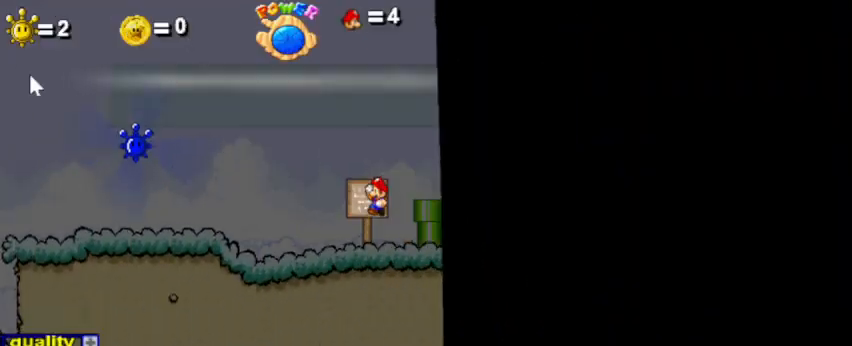
{"keys": [], "mouse": [], "events": []}